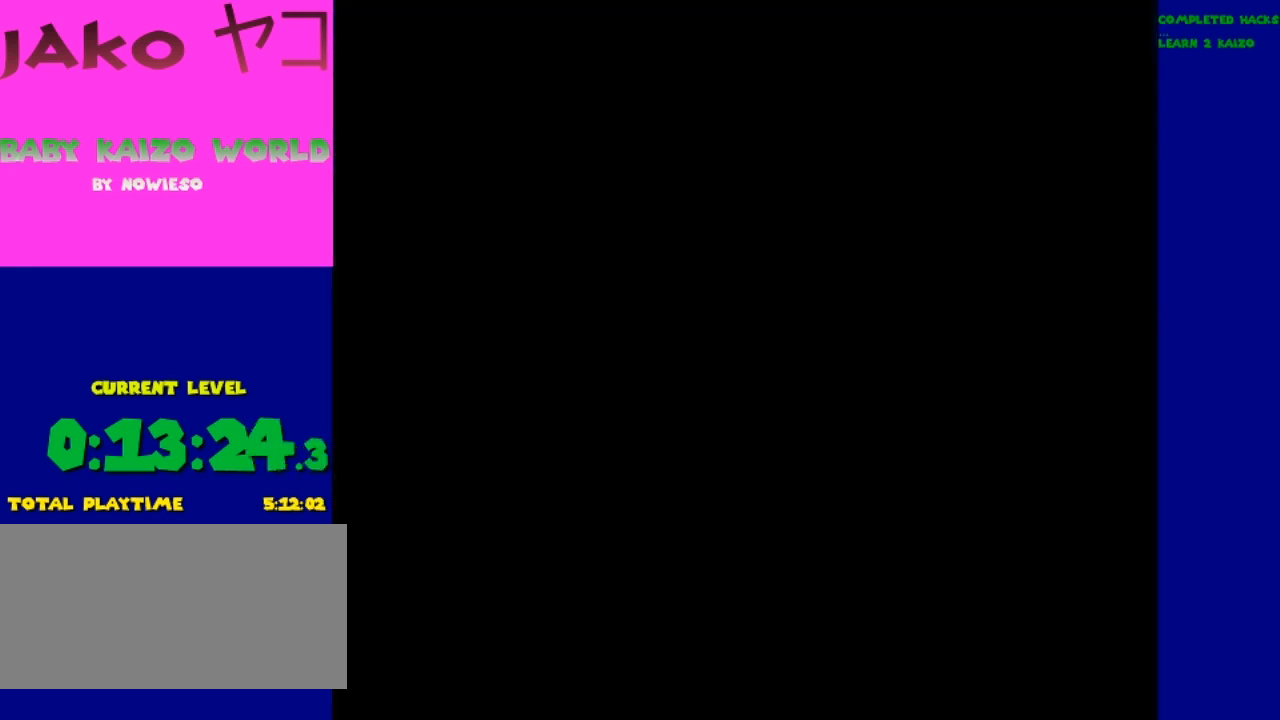
Gameplay with a controller (Nintendo layout); each line is a JSON object with the inputs held at the frame after it. "events" lists button and stick changes between this image and that frame as [ms after this image, input, new state], when the widget could be followed in between. Not read: L3 R3.
{"buttons": ["Y"], "events": []}
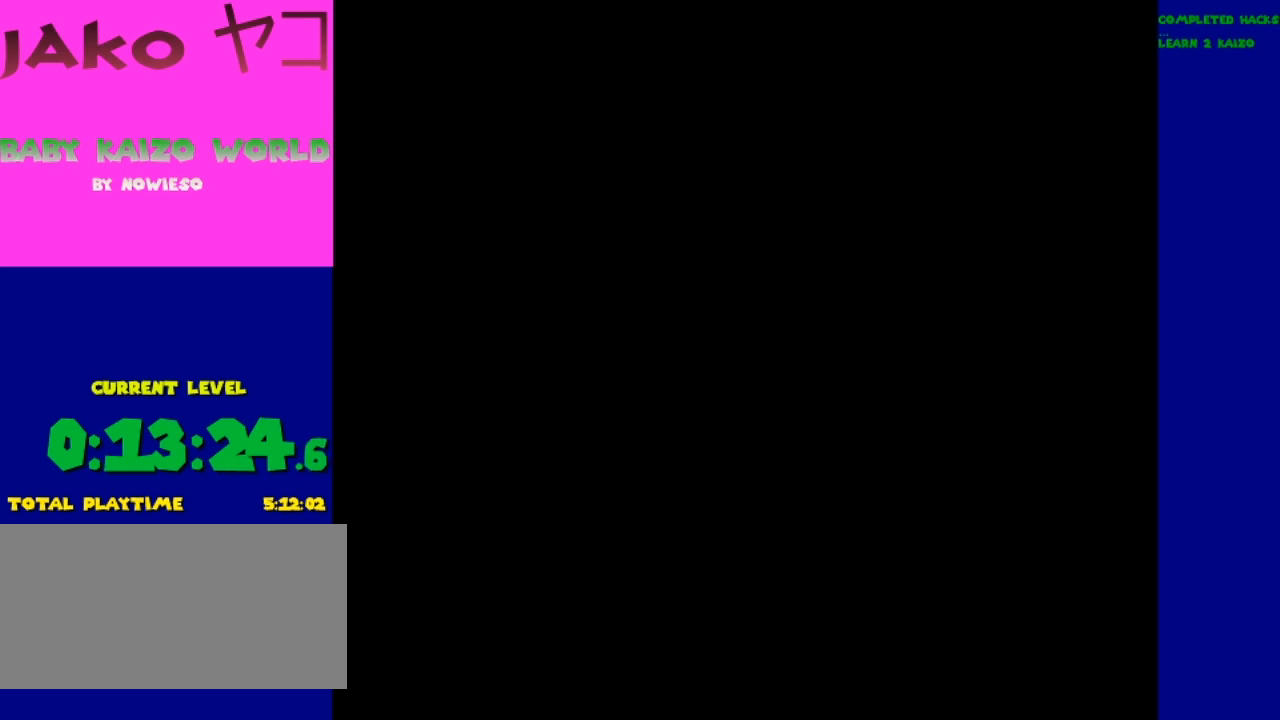
{"buttons": ["Y", "DPAD_RIGHT"], "events": [[167, "DPAD_RIGHT", "down"]]}
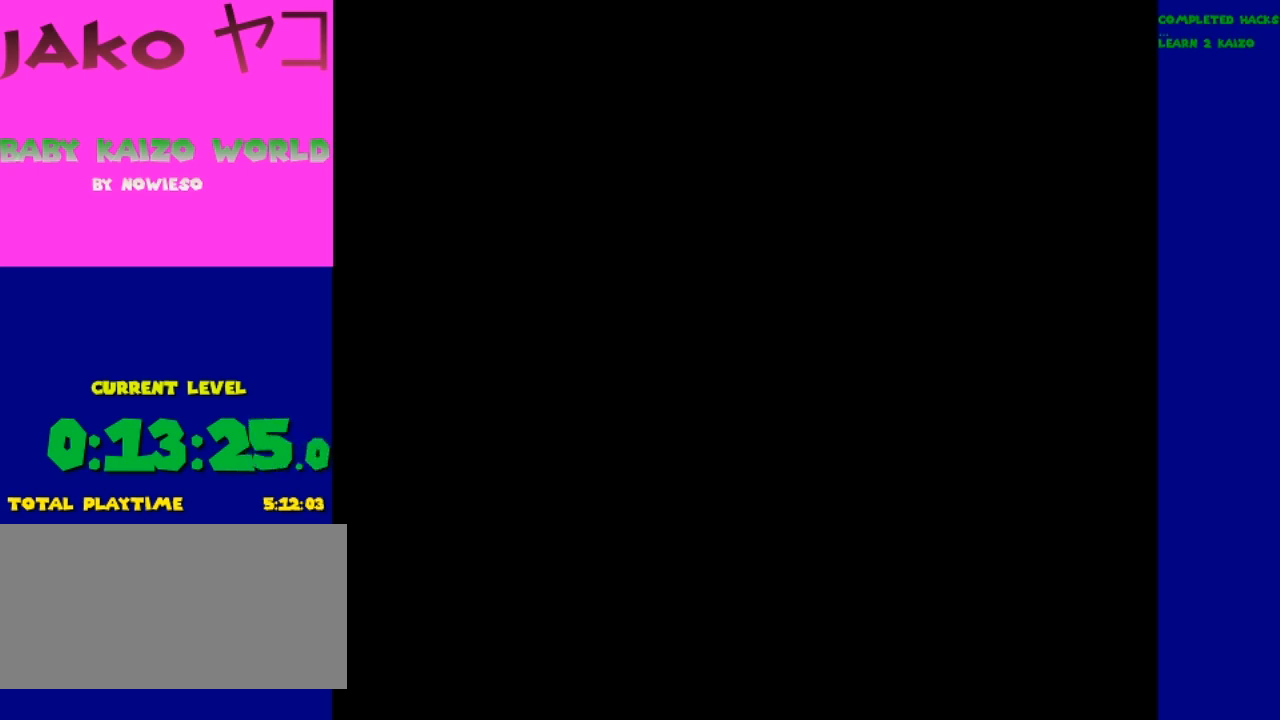
{"buttons": ["Y", "DPAD_RIGHT"], "events": []}
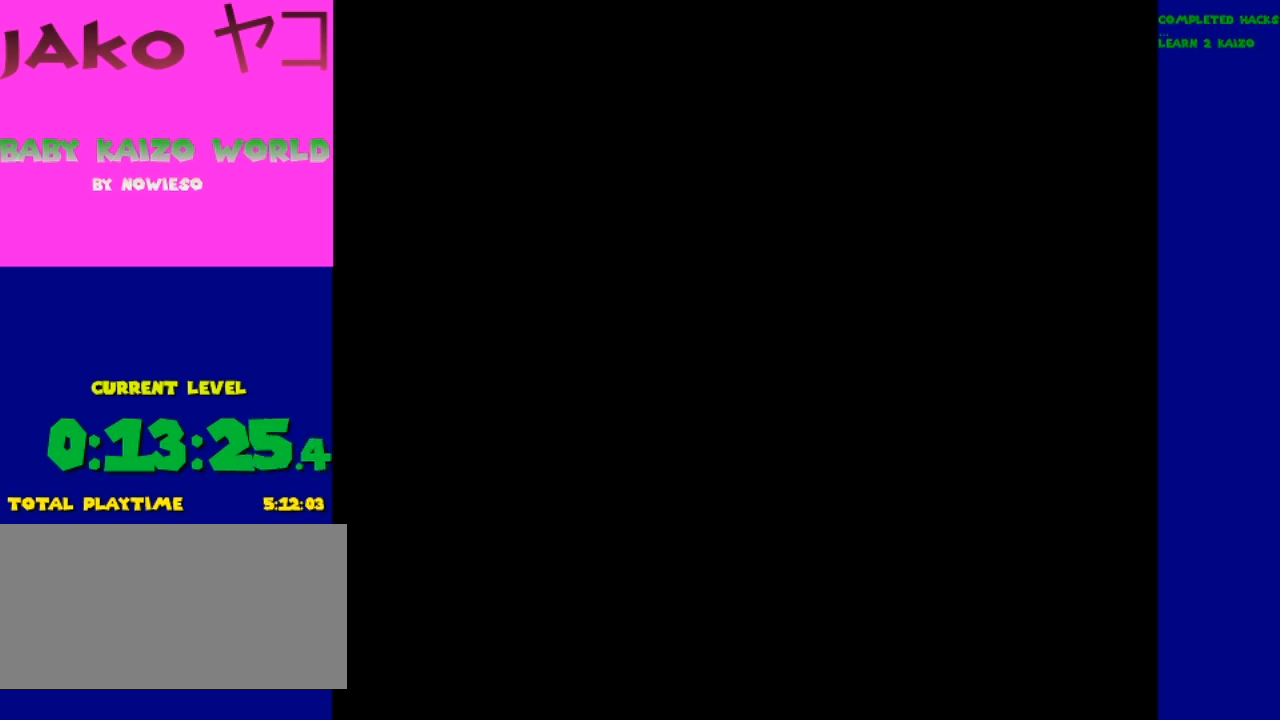
{"buttons": ["Y", "DPAD_RIGHT"], "events": [[100, "DPAD_RIGHT", "up"], [400, "DPAD_RIGHT", "down"]]}
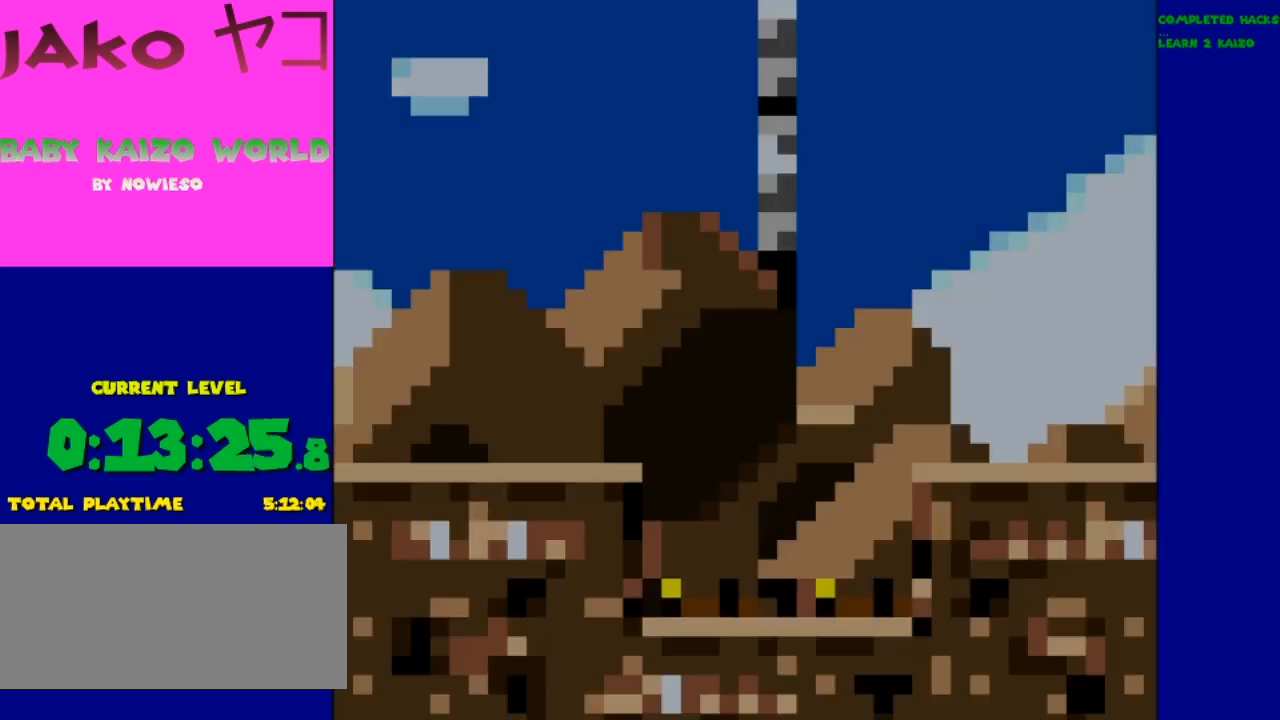
{"buttons": ["Y", "DPAD_RIGHT"], "events": []}
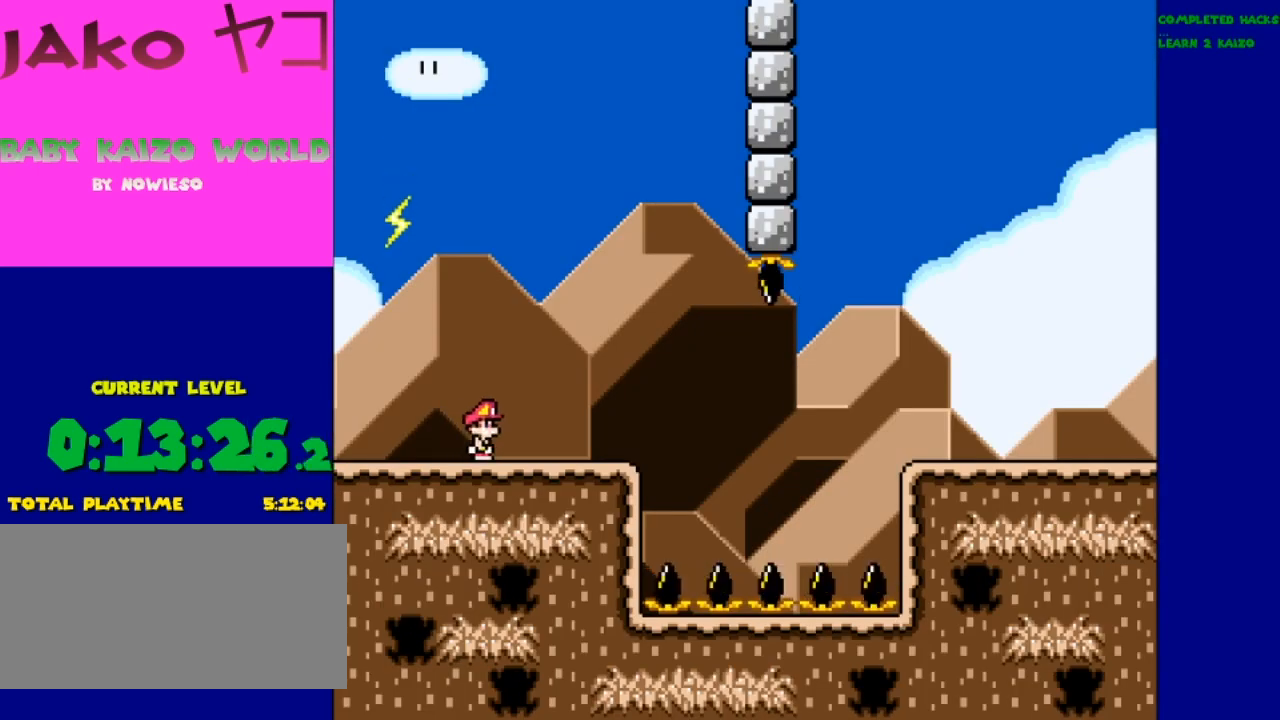
{"buttons": ["Y", "DPAD_RIGHT"], "events": []}
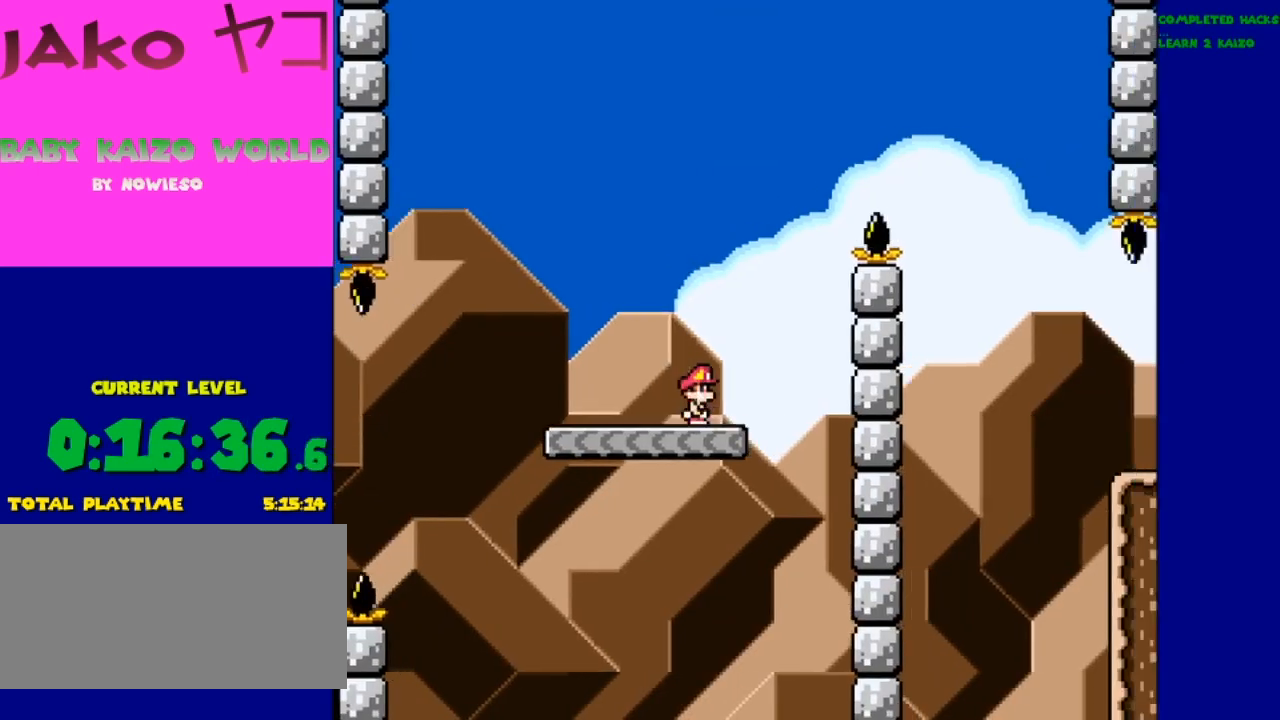
{"buttons": ["B", "Y", "DPAD_RIGHT"], "events": [[67, "B", "down"], [167, "DPAD_RIGHT", "up"], [367, "DPAD_RIGHT", "down"]]}
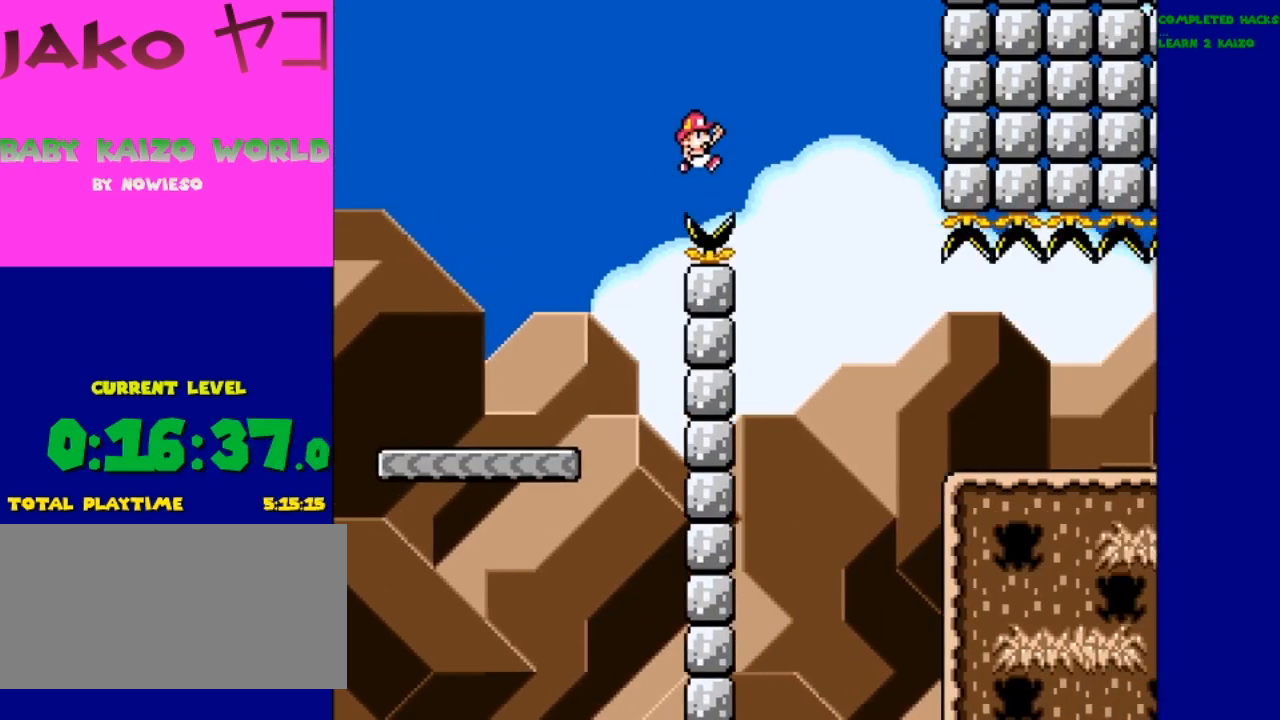
{"buttons": ["B", "Y"], "events": [[333, "DPAD_RIGHT", "up"]]}
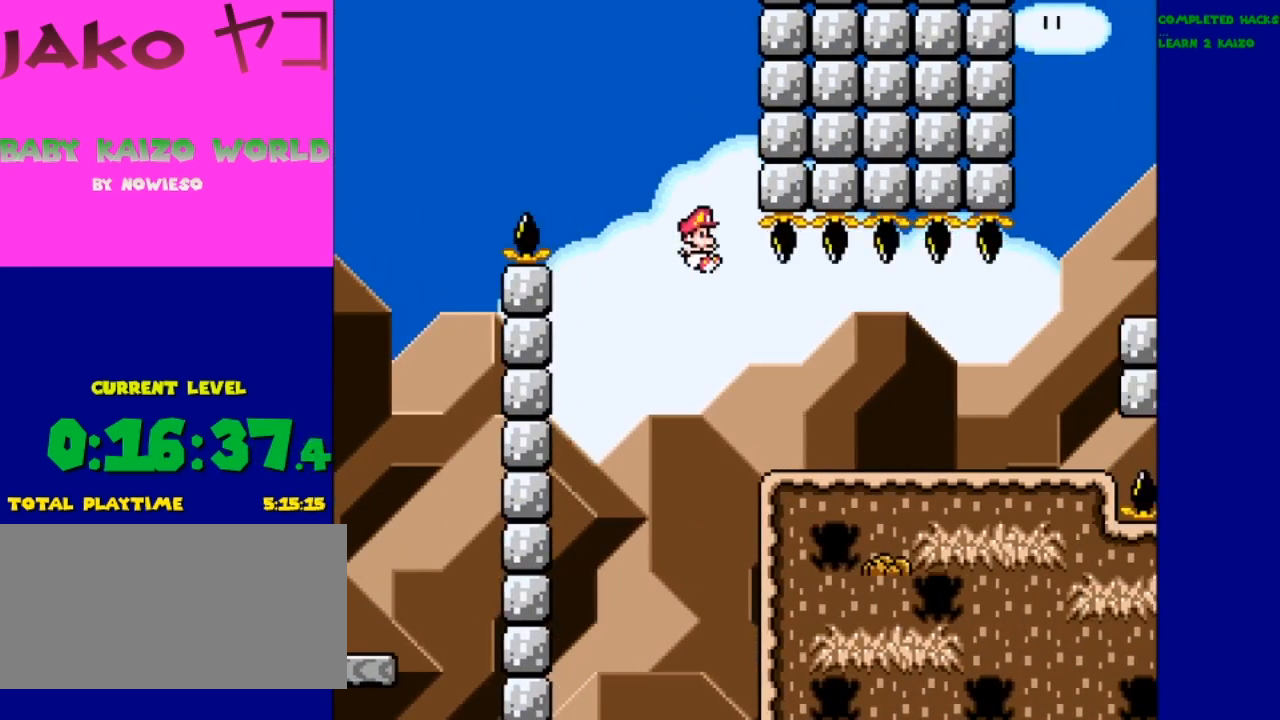
{"buttons": ["Y"], "events": [[100, "B", "up"], [200, "DPAD_LEFT", "down"], [400, "DPAD_LEFT", "up"]]}
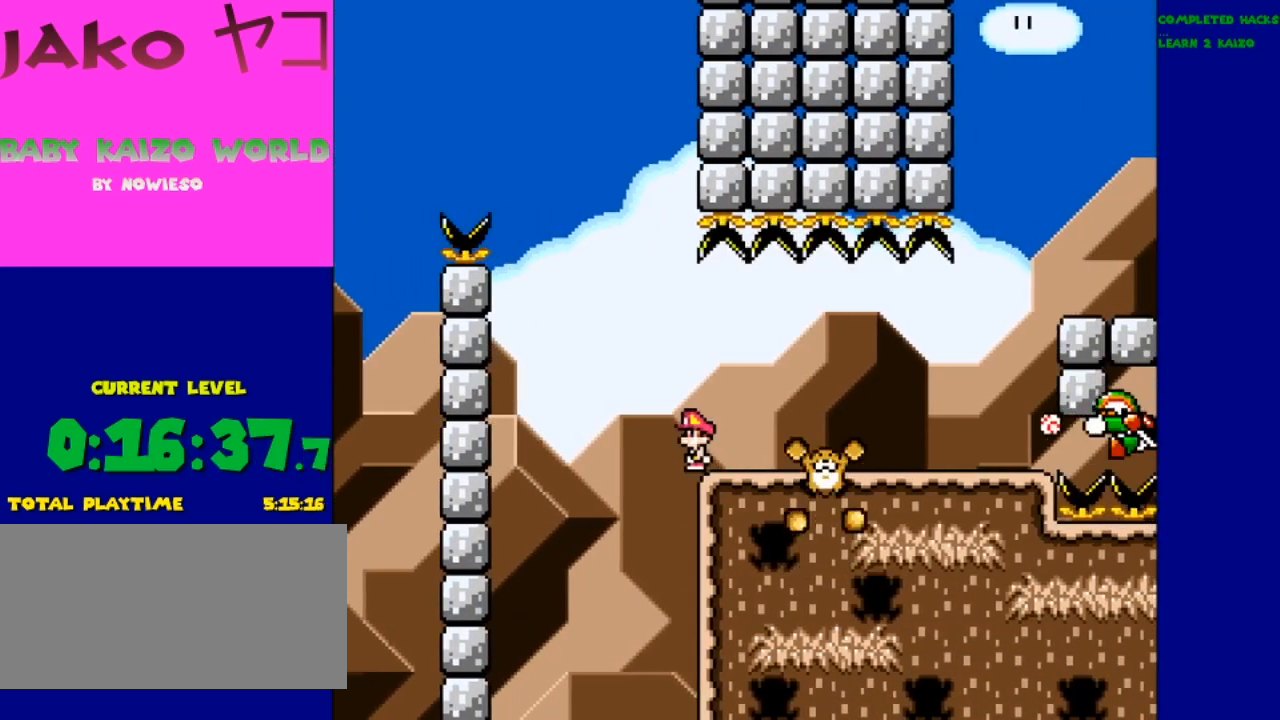
{"buttons": ["X"], "events": [[33, "Y", "up"], [300, "X", "down"]]}
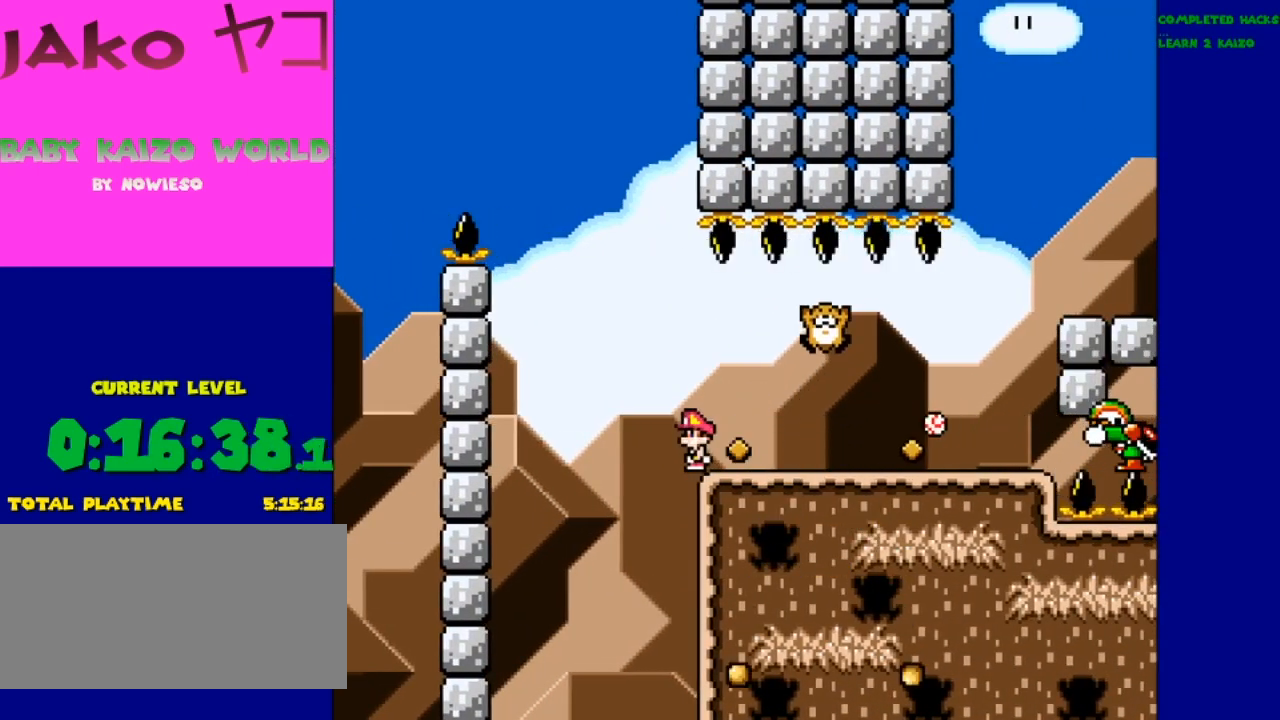
{"buttons": ["X", "DPAD_RIGHT"], "events": [[133, "DPAD_RIGHT", "down"], [333, "A", "down"], [467, "A", "up"]]}
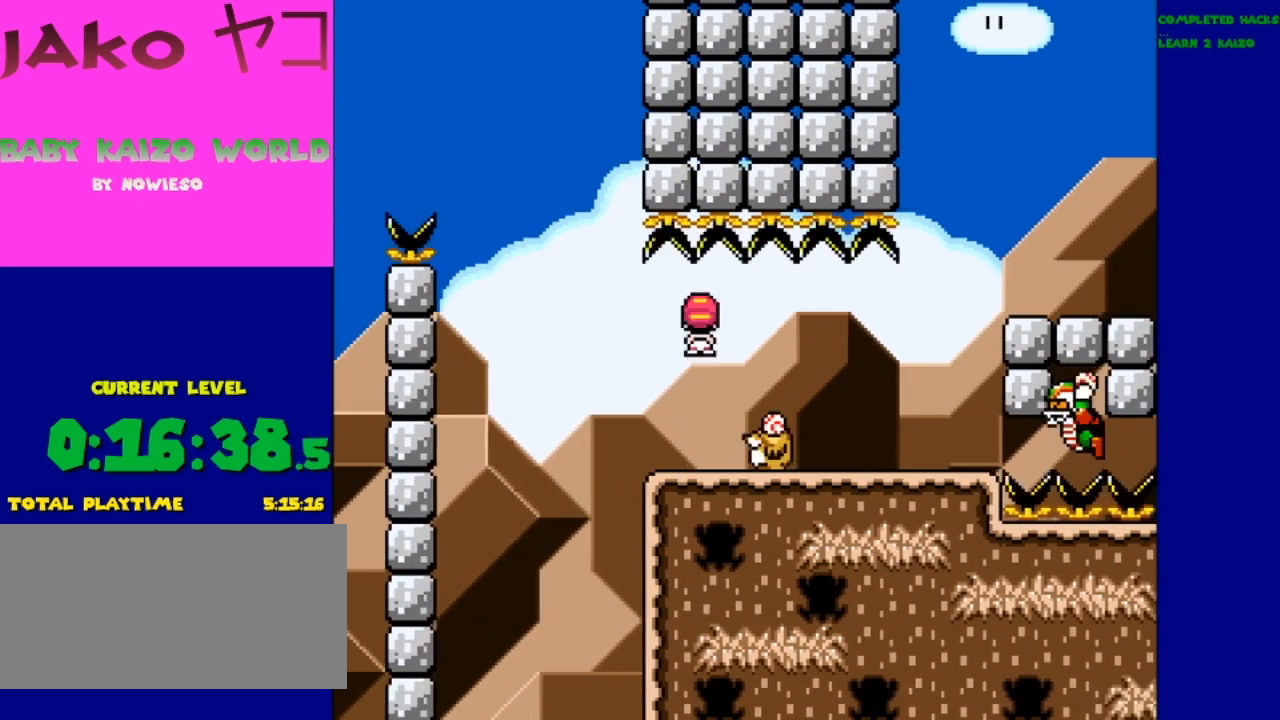
{"buttons": ["X", "DPAD_RIGHT"], "events": []}
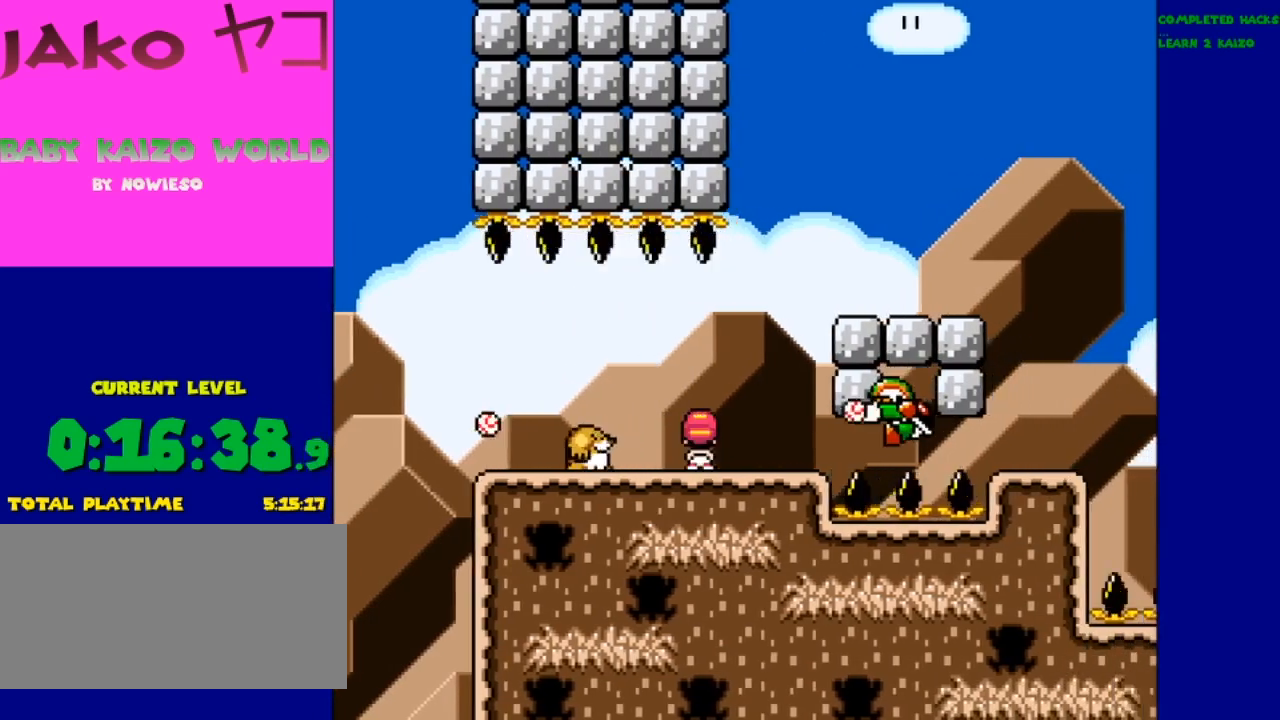
{"buttons": [], "events": [[33, "A", "down"], [367, "A", "up"], [500, "DPAD_RIGHT", "up"], [500, "X", "up"]]}
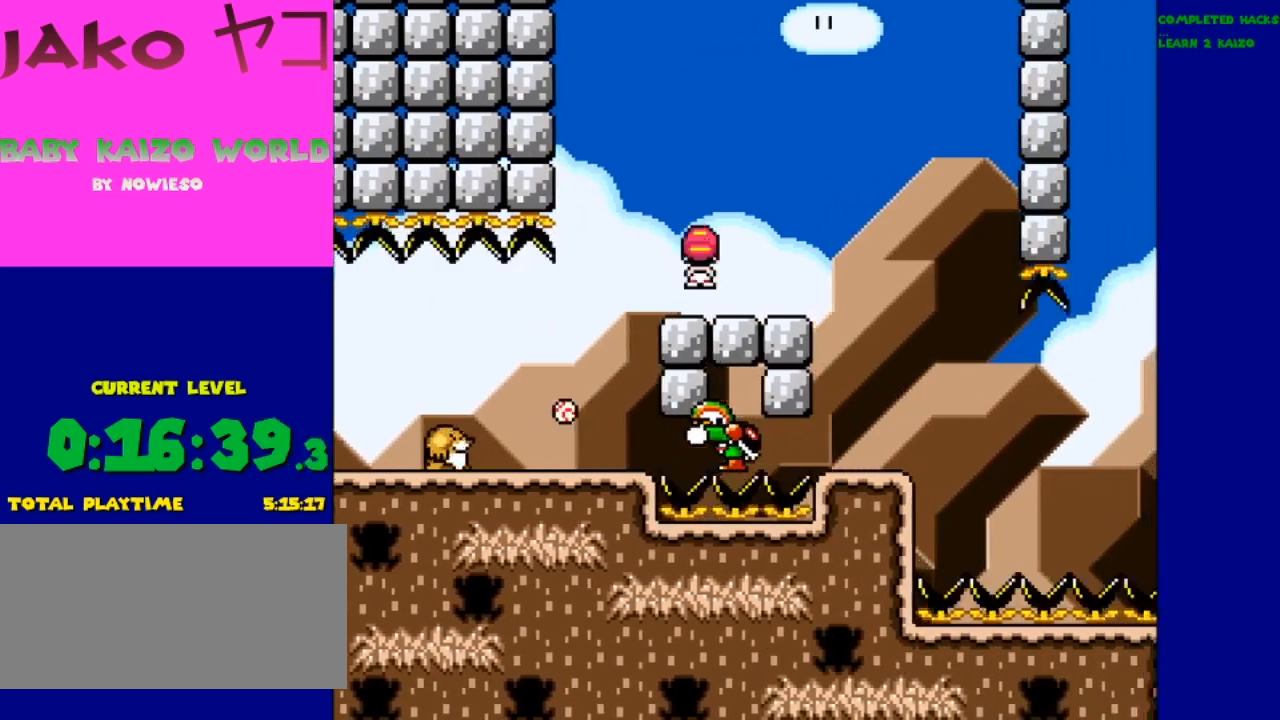
{"buttons": ["Y"], "events": [[133, "Y", "down"], [267, "DPAD_RIGHT", "down"], [433, "DPAD_RIGHT", "up"]]}
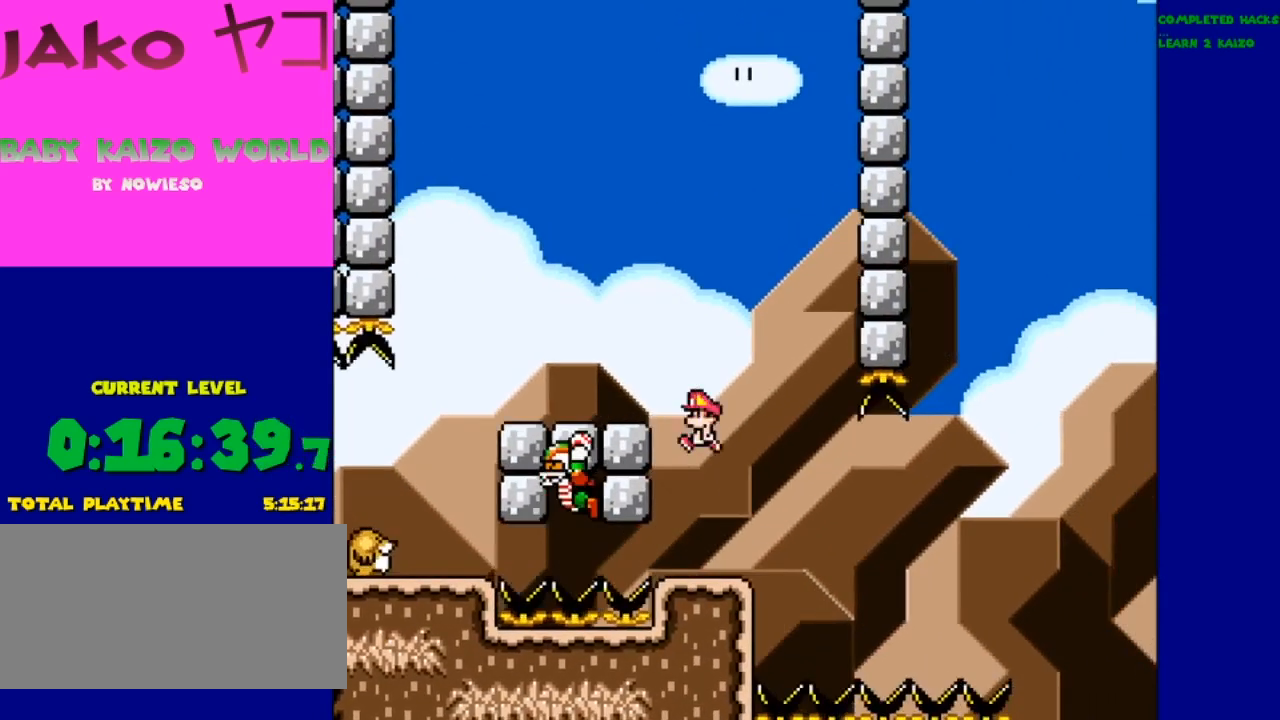
{"buttons": ["Y", "DPAD_LEFT"], "events": [[33, "DPAD_LEFT", "down"], [200, "DPAD_LEFT", "up"], [400, "DPAD_LEFT", "down"]]}
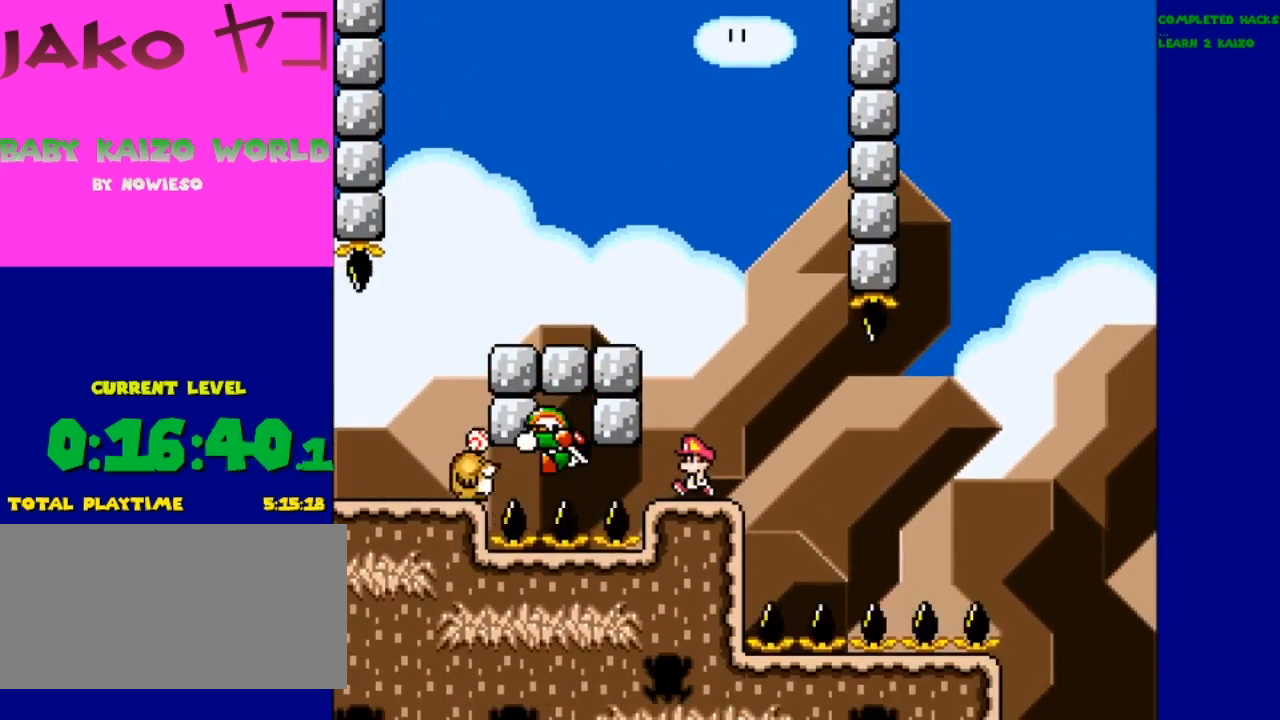
{"buttons": ["Y"], "events": [[33, "DPAD_LEFT", "up"]]}
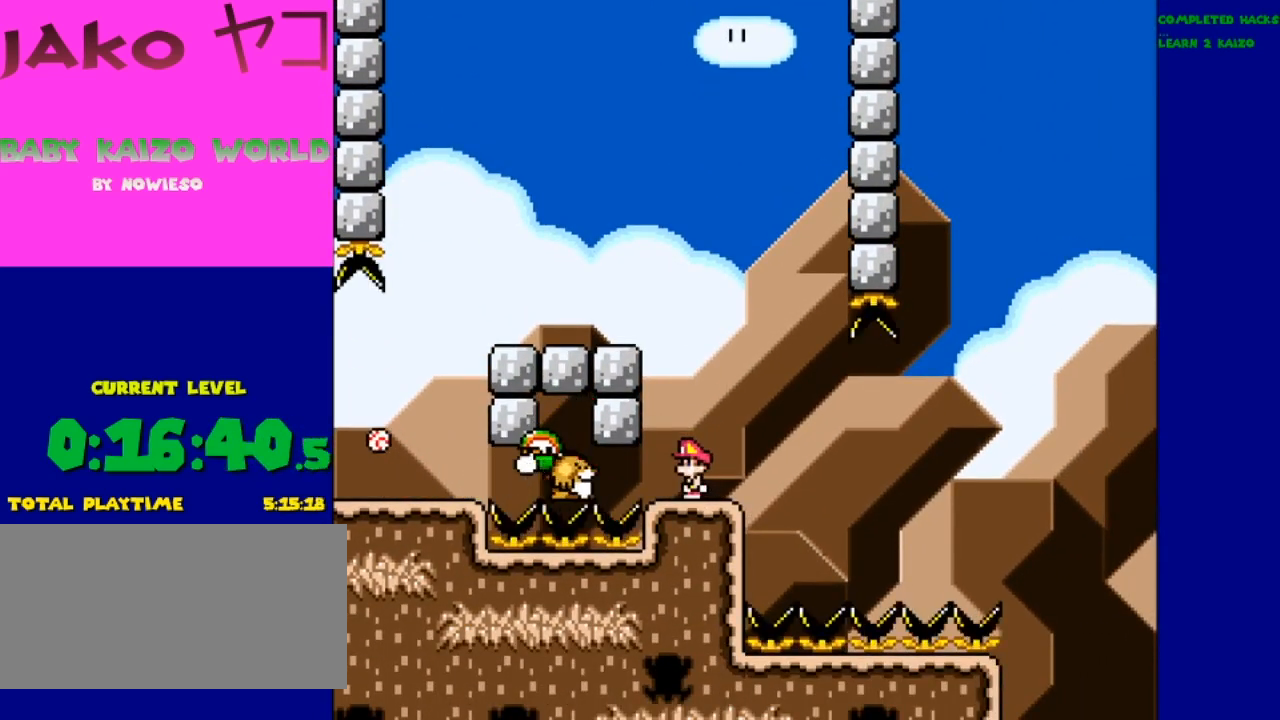
{"buttons": ["B", "Y", "DPAD_RIGHT"], "events": [[100, "DPAD_RIGHT", "down"], [300, "B", "down"]]}
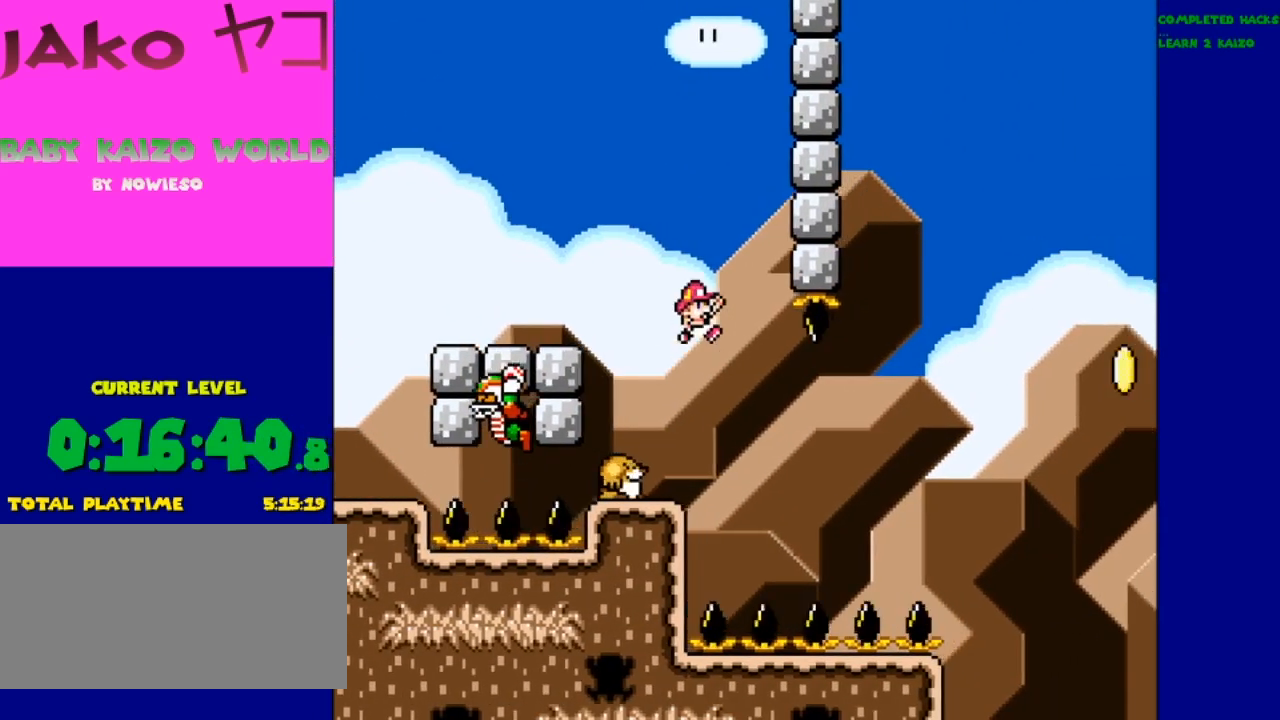
{"buttons": ["B", "Y", "DPAD_LEFT"], "events": [[133, "DPAD_RIGHT", "up"], [233, "DPAD_LEFT", "down"]]}
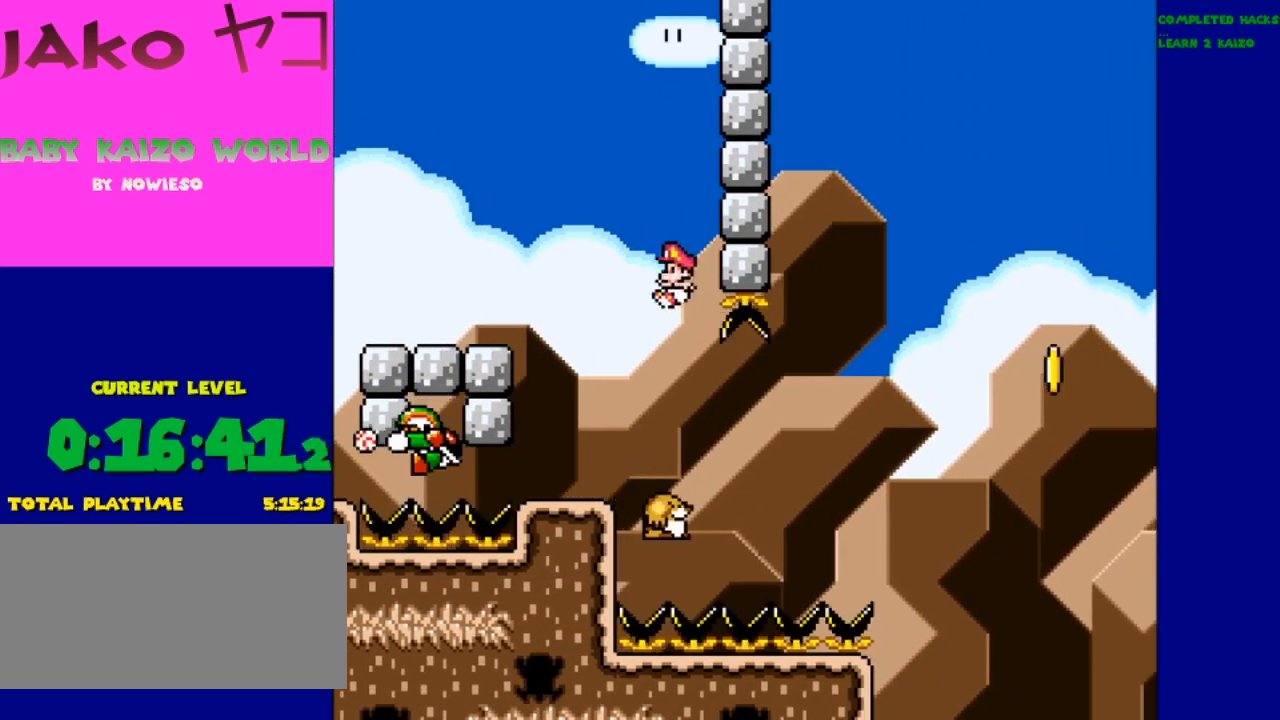
{"buttons": ["B", "Y", "DPAD_RIGHT"], "events": [[33, "DPAD_LEFT", "up"], [33, "DPAD_RIGHT", "down"]]}
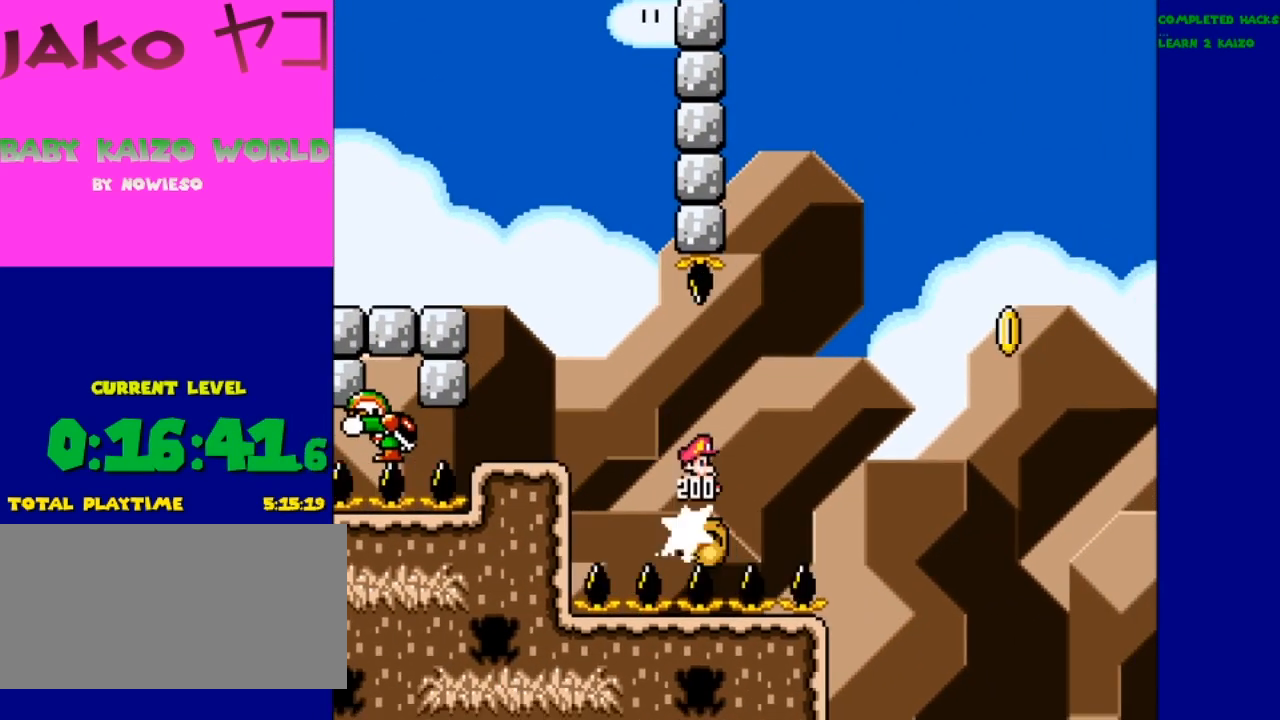
{"buttons": ["B", "Y", "DPAD_RIGHT"], "events": []}
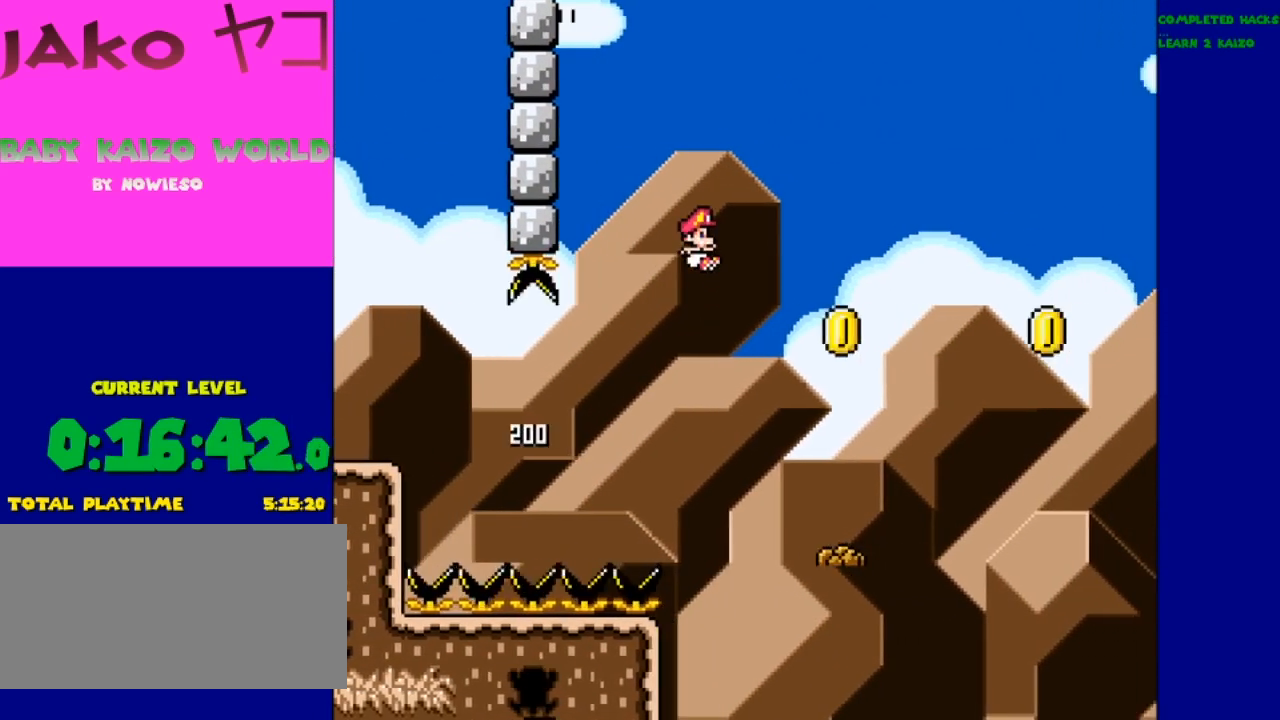
{"buttons": ["B", "Y", "DPAD_UP"], "events": [[300, "DPAD_RIGHT", "up"], [367, "DPAD_LEFT", "down"], [467, "DPAD_LEFT", "up"], [467, "DPAD_UP", "down"]]}
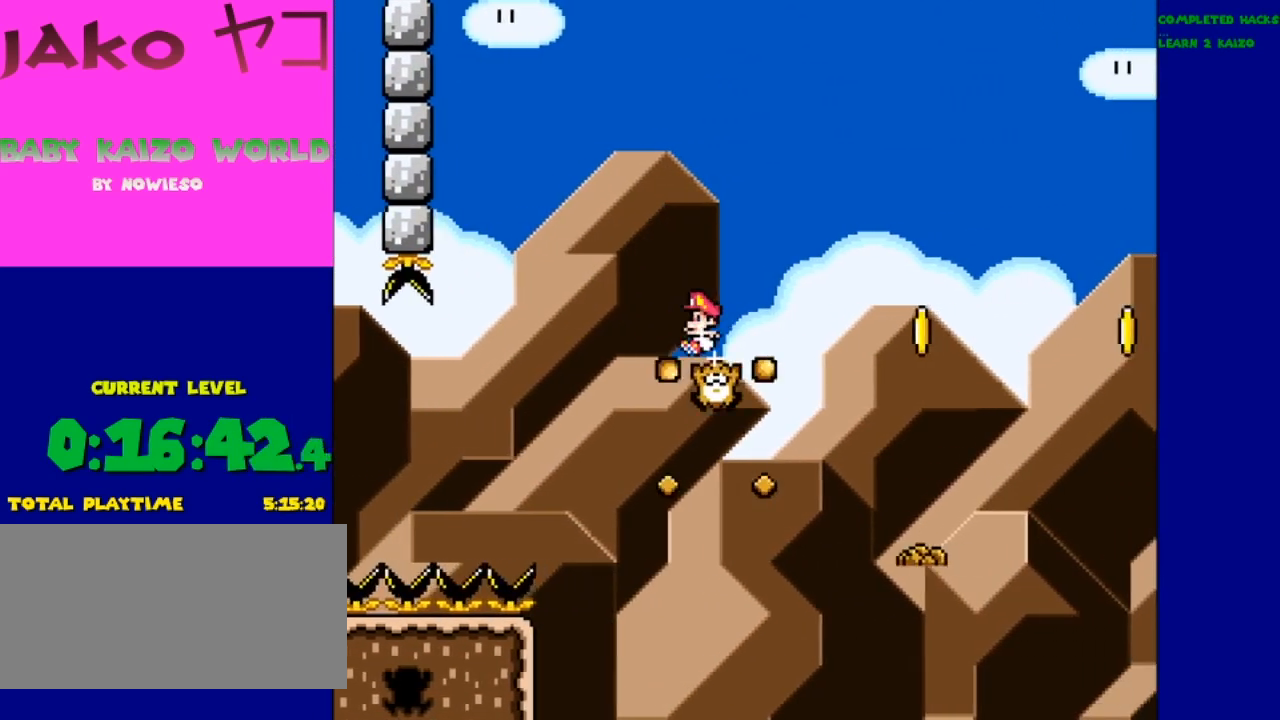
{"buttons": ["Y", "DPAD_RIGHT"], "events": [[33, "DPAD_RIGHT", "down"], [33, "DPAD_UP", "up"], [500, "B", "up"]]}
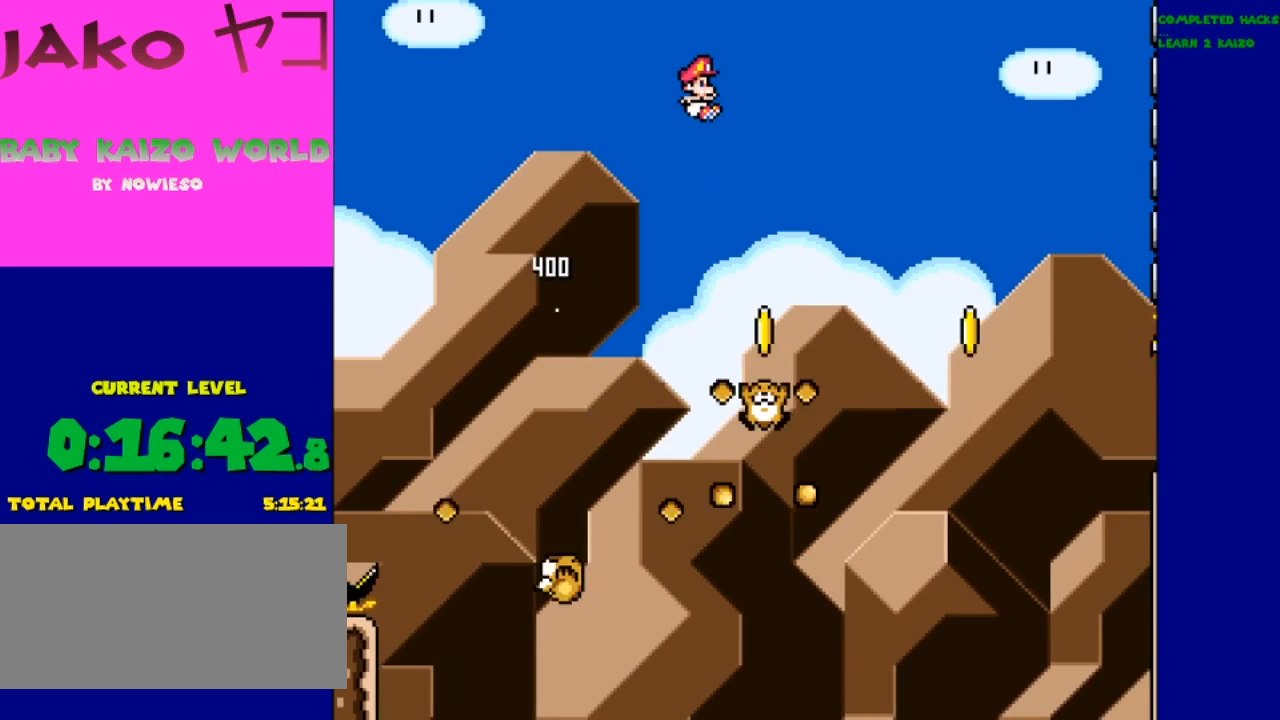
{"buttons": ["B", "Y", "DPAD_RIGHT"], "events": [[133, "DPAD_RIGHT", "up"], [133, "DPAD_UP", "down"], [167, "DPAD_LEFT", "down"], [167, "DPAD_UP", "up"], [300, "B", "down"], [300, "DPAD_LEFT", "up"], [333, "DPAD_RIGHT", "down"]]}
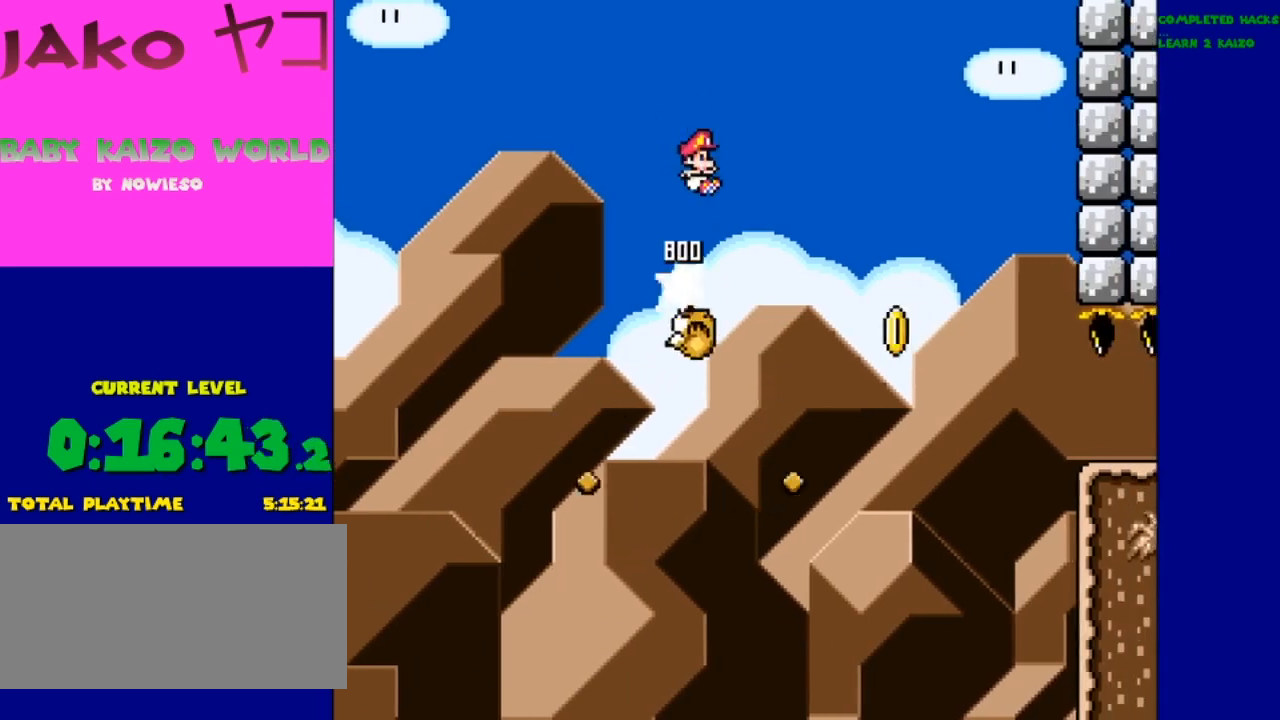
{"buttons": ["B", "Y", "DPAD_RIGHT"], "events": []}
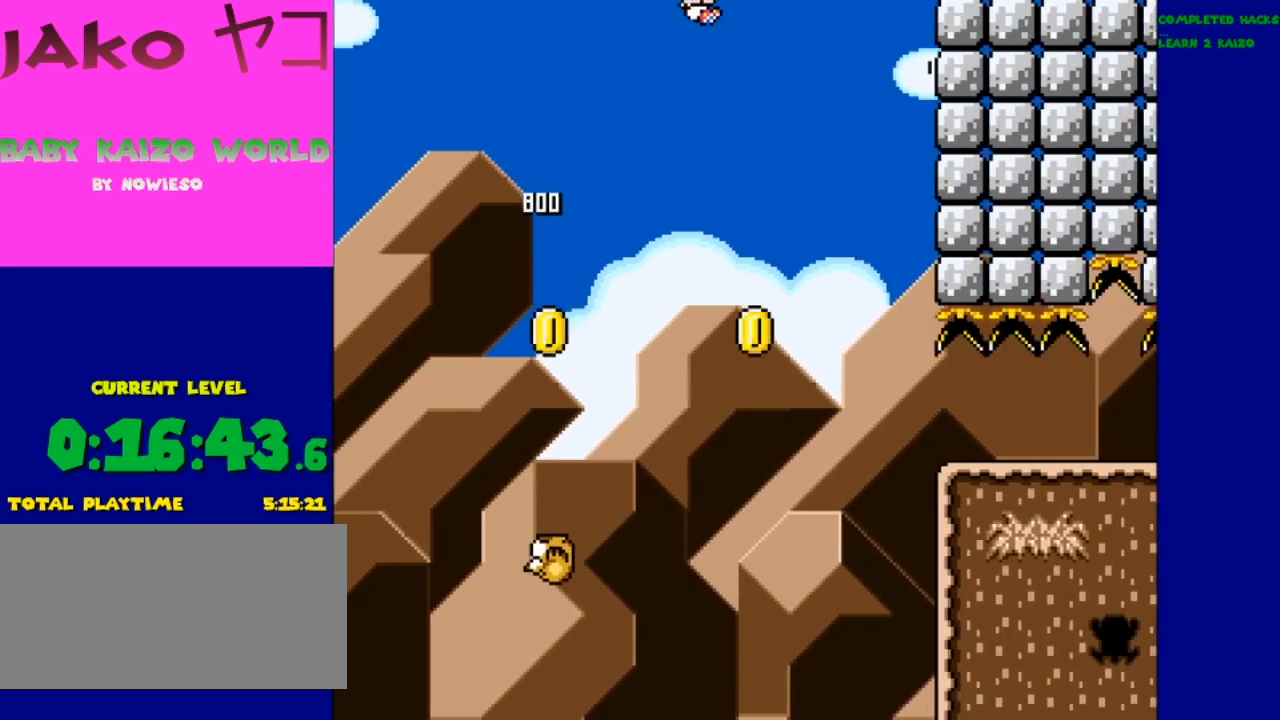
{"buttons": ["B", "Y", "DPAD_RIGHT"], "events": [[267, "DPAD_LEFT", "down"], [267, "DPAD_RIGHT", "up"], [433, "DPAD_LEFT", "up"], [433, "DPAD_UP", "down"], [500, "DPAD_RIGHT", "down"], [500, "DPAD_UP", "up"]]}
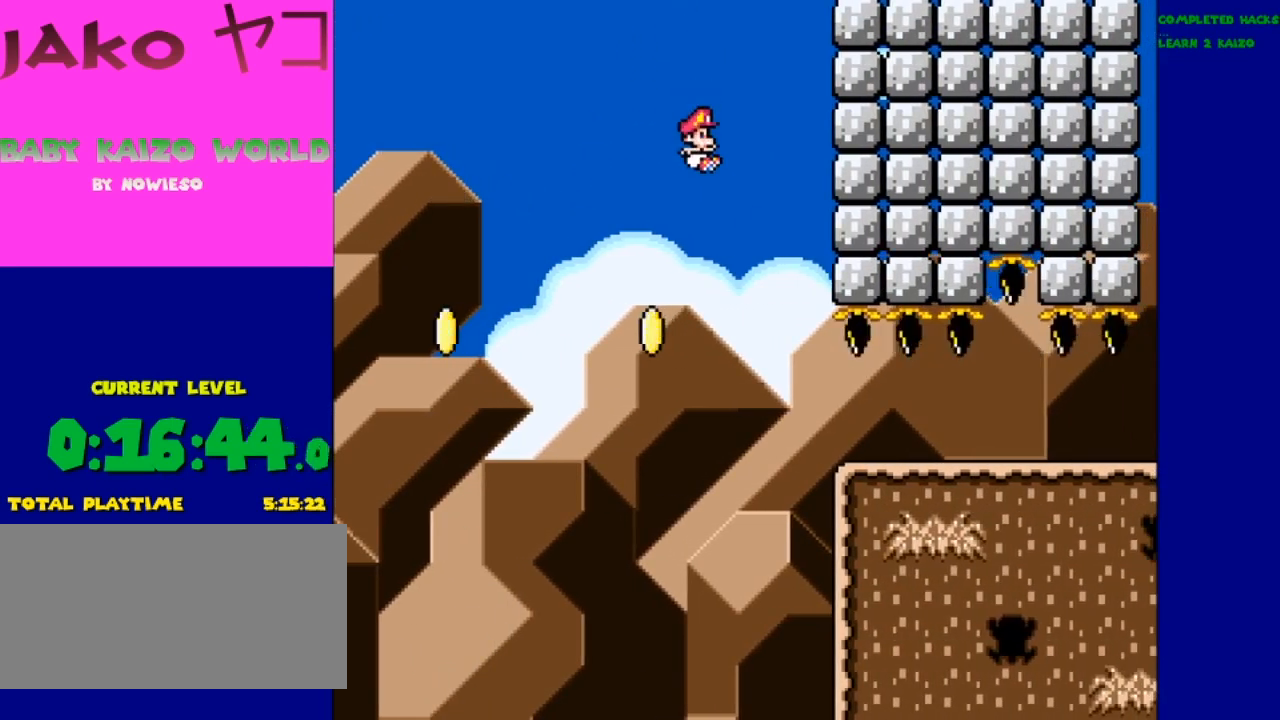
{"buttons": ["B", "Y", "DPAD_UP", "DPAD_RIGHT"], "events": [[67, "DPAD_UP", "down"]]}
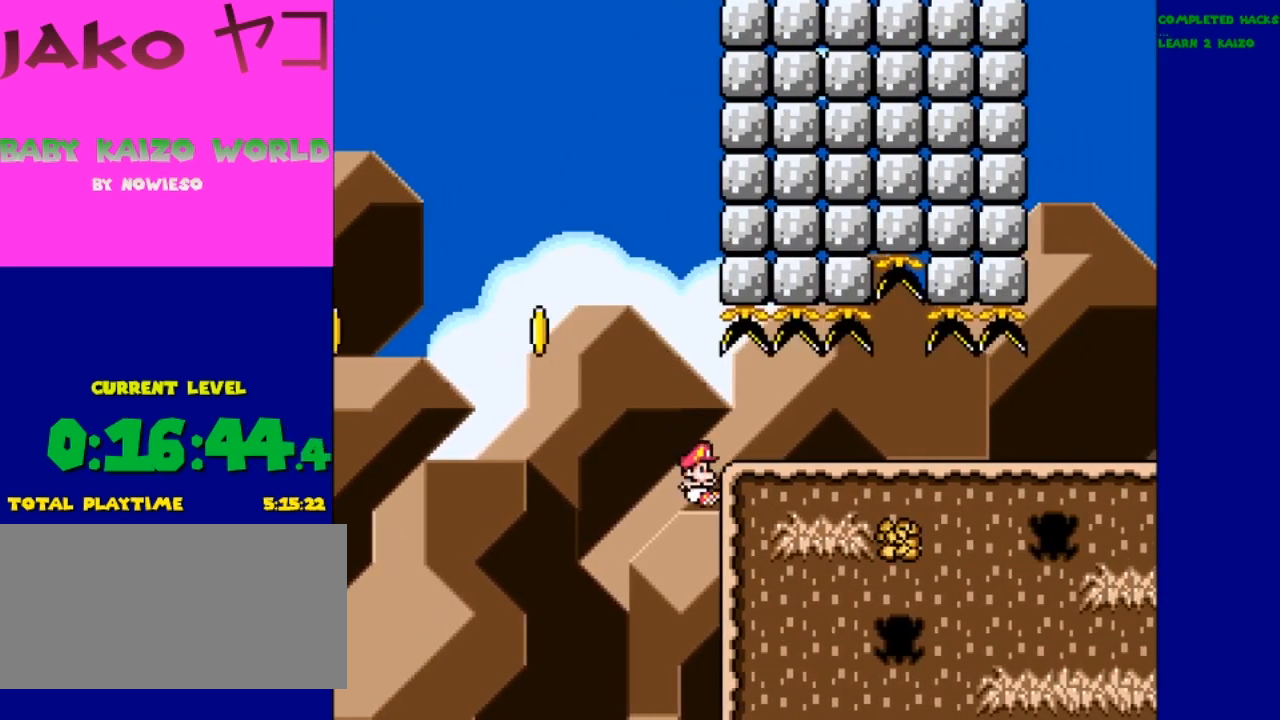
{"buttons": ["B", "Y"], "events": [[433, "DPAD_UP", "up"], [467, "DPAD_RIGHT", "up"]]}
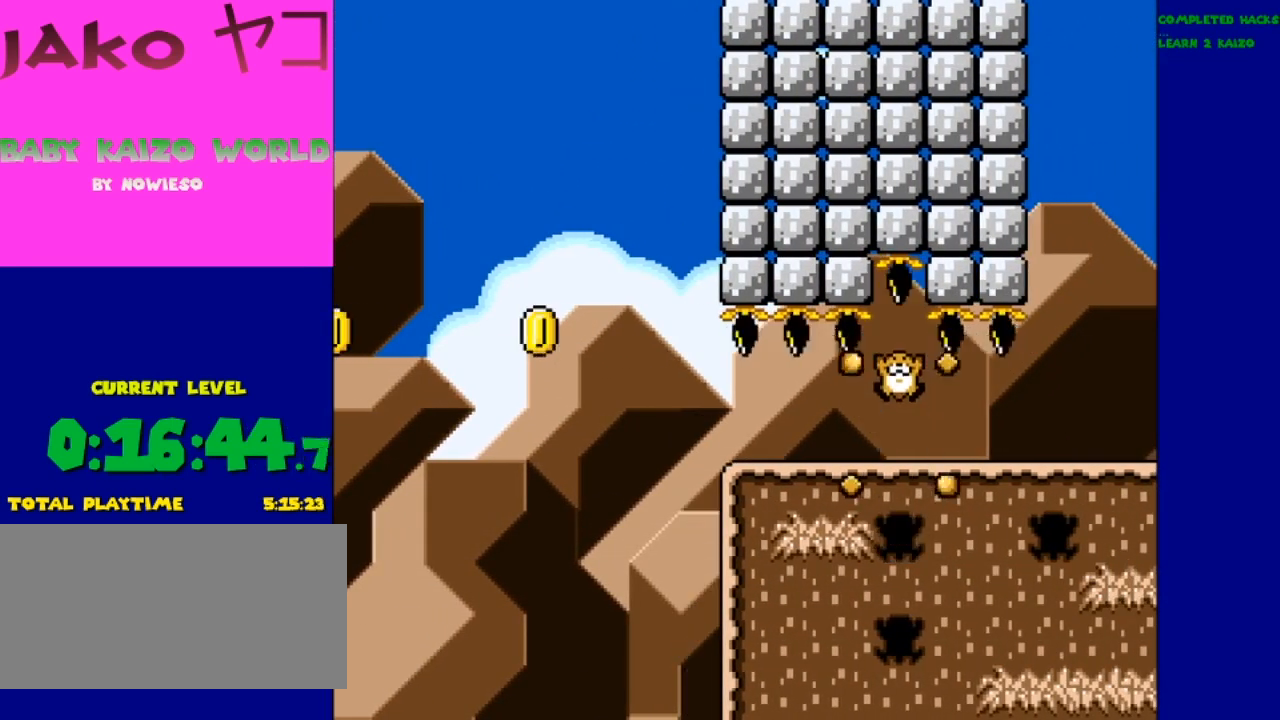
{"buttons": ["Y"], "events": [[200, "B", "up"]]}
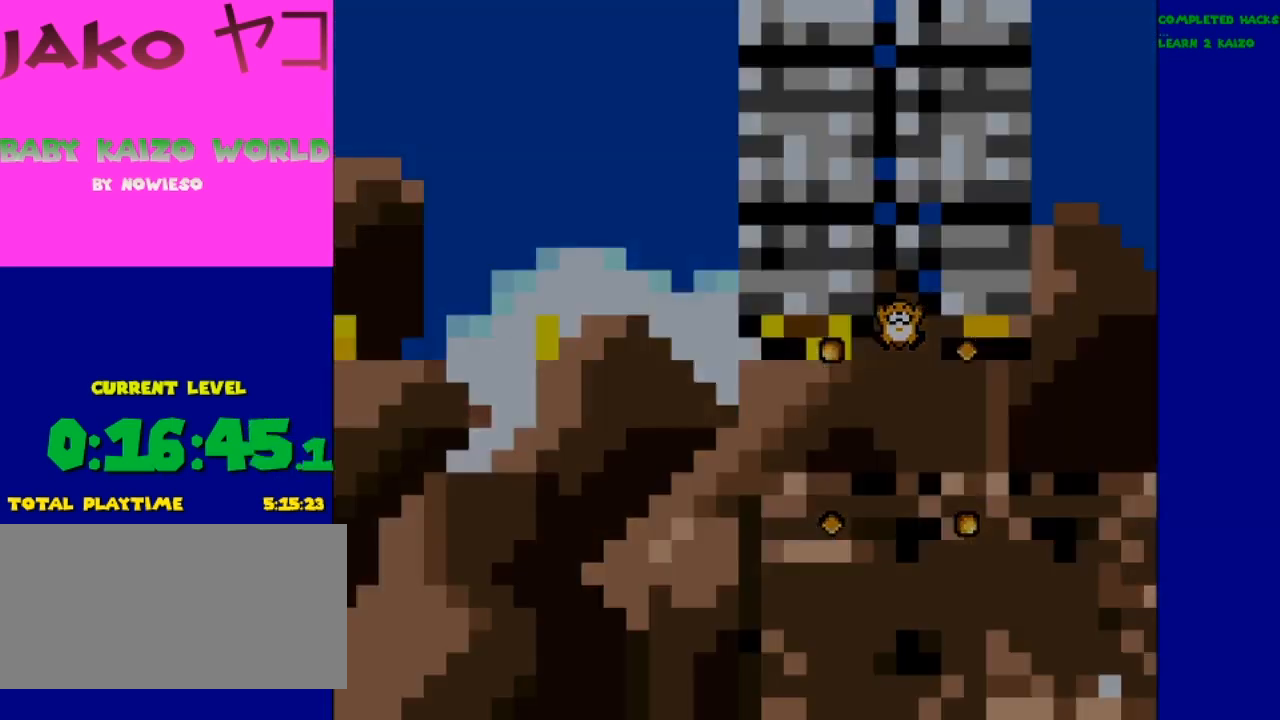
{"buttons": ["Y"], "events": []}
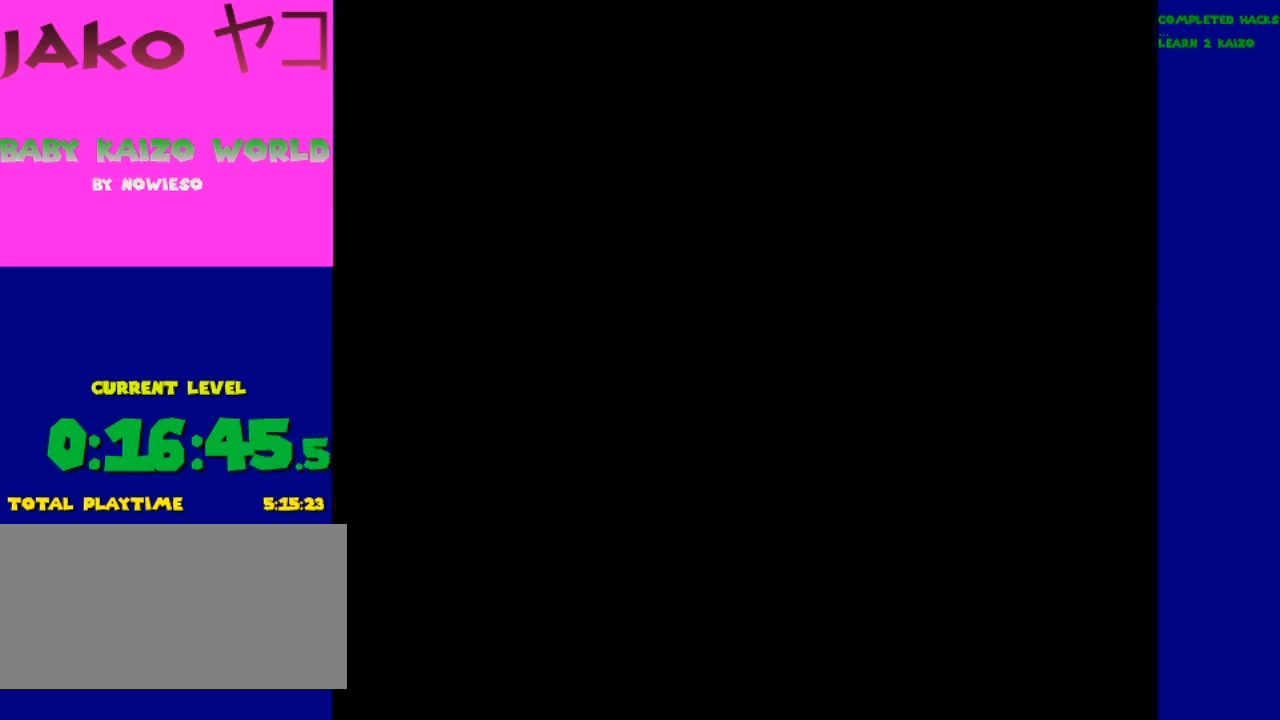
{"buttons": ["Y"], "events": []}